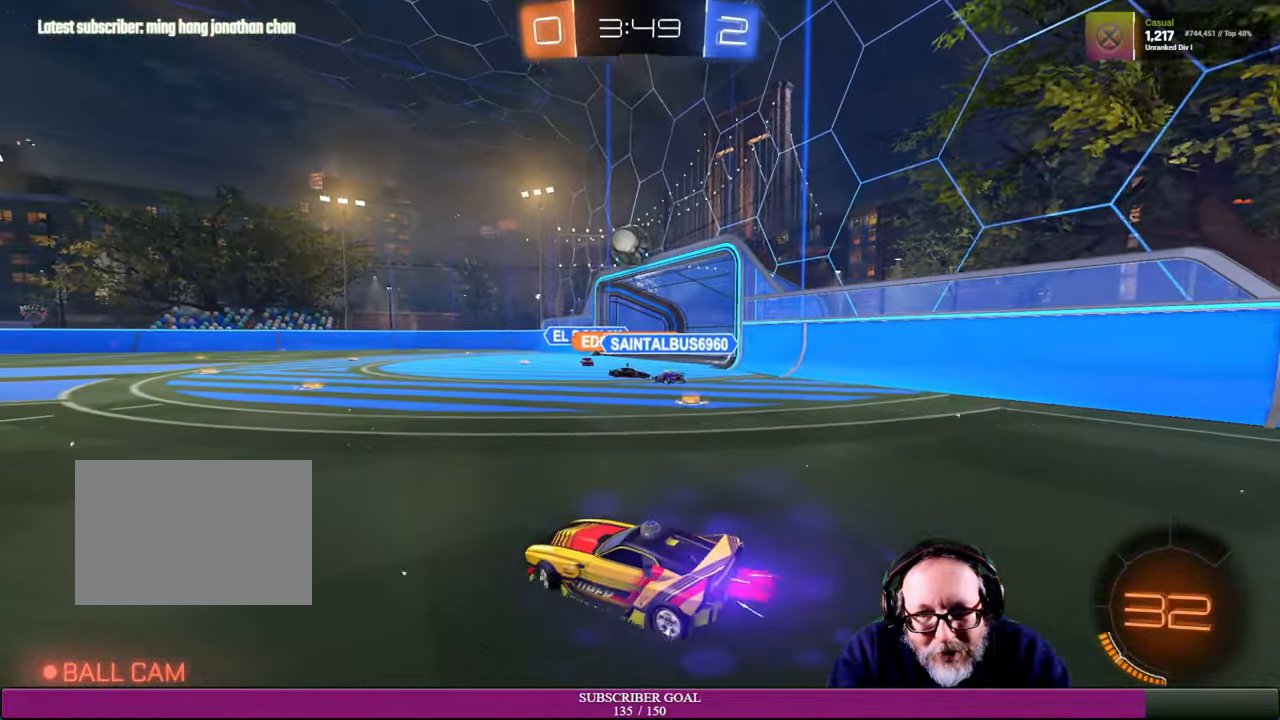
Gameplay with a controller (PlayStation layout); each line is a JSON object with the inputs held at the frame after it. "events" lists button and stick changes between this image and that frame as [ms after this image, input, new state], when the widget could be followed in between. Not read: L3 R3 TOUCHPAD.
{"buttons": ["R1", "R2"], "left_stick": "right", "right_stick": "center", "events": [[33, "left_stick", "up"], [100, "left_stick", "up-right"], [216, "left_stick", "right"]]}
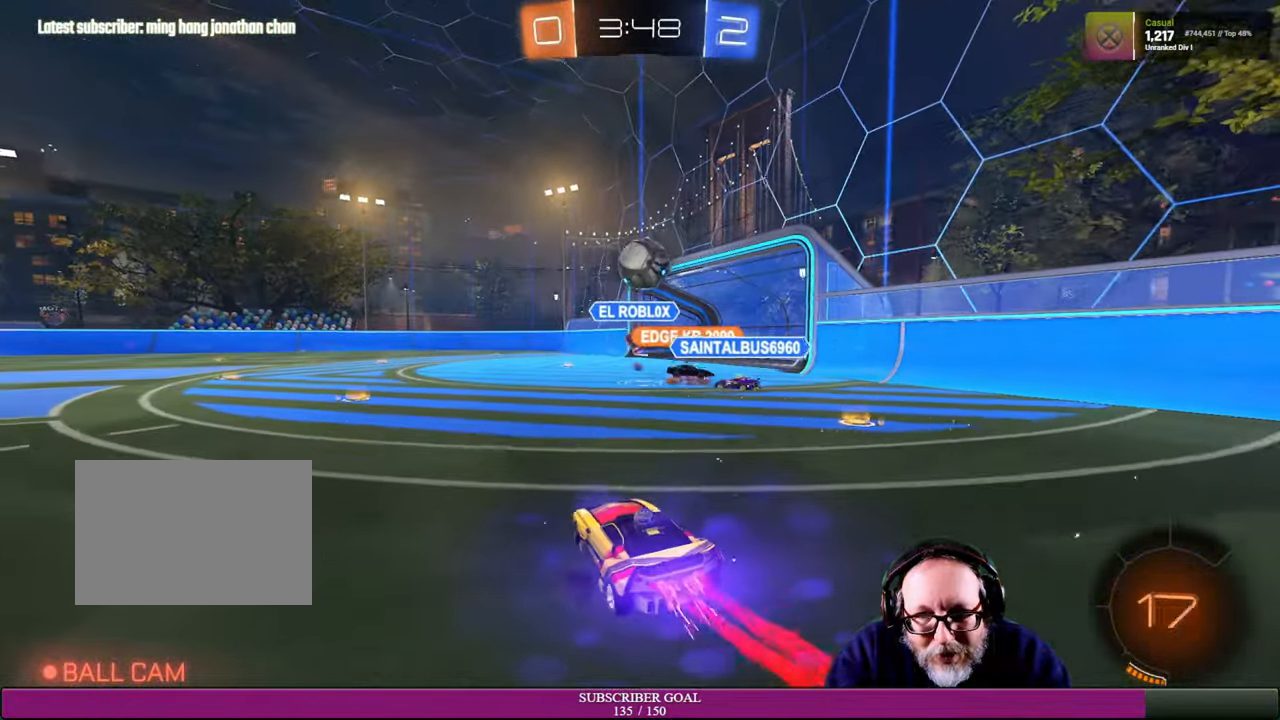
{"buttons": ["R2"], "left_stick": "left", "right_stick": "center", "events": [[66, "left_stick", "center"], [100, "R1", "up"], [116, "left_stick", "left"], [300, "left_stick", "down-left"], [500, "left_stick", "left"]]}
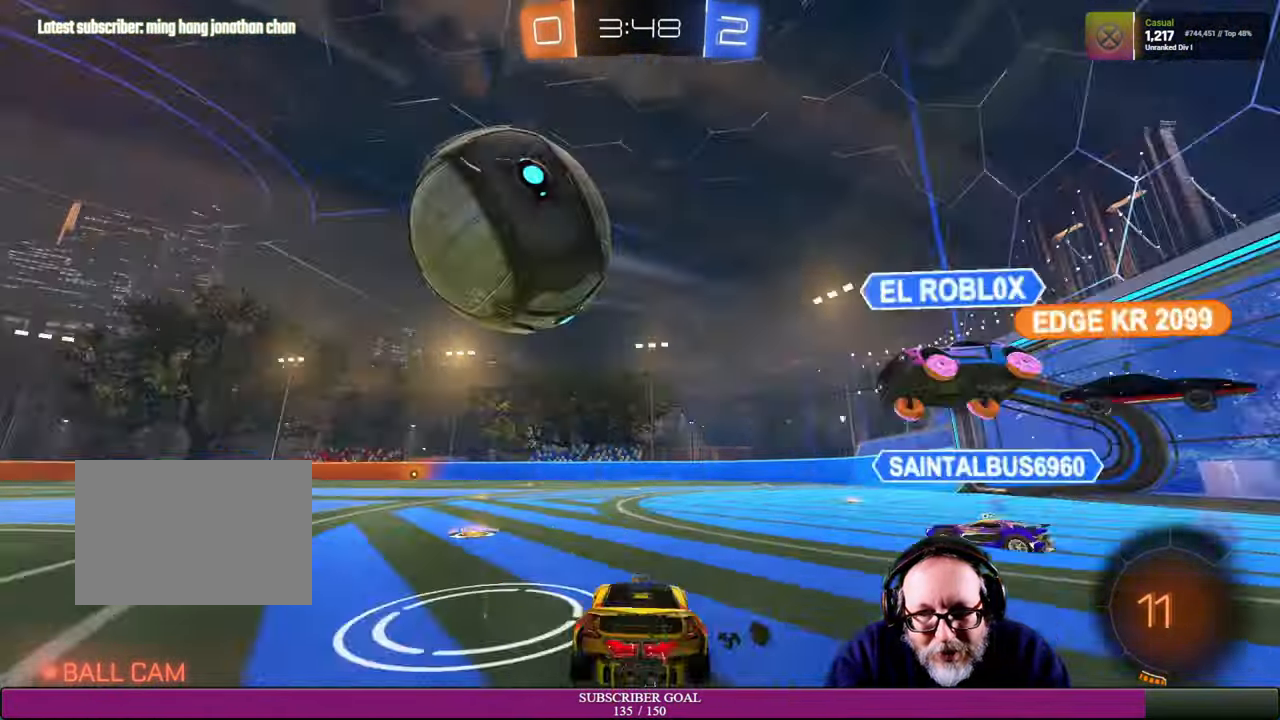
{"buttons": ["R1", "R2"], "left_stick": "left", "right_stick": "center", "events": [[466, "R1", "down"]]}
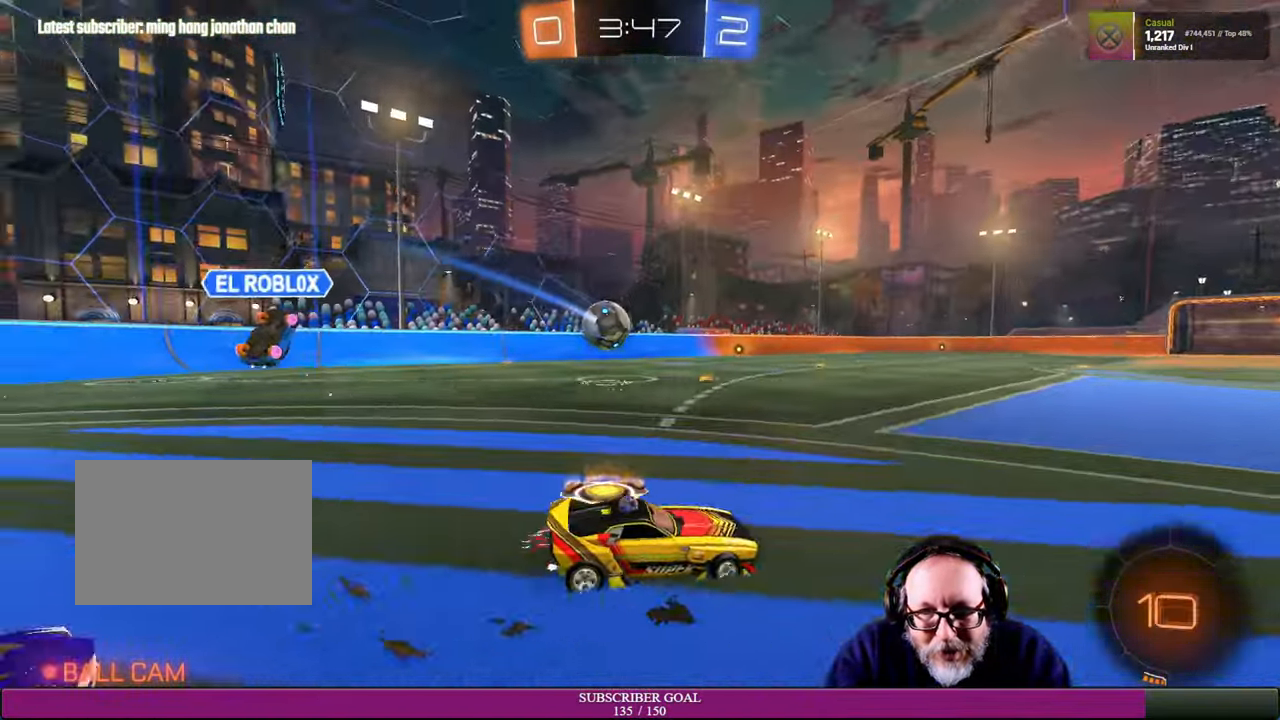
{"buttons": ["CROSS", "R1", "R2"], "left_stick": "up-right", "right_stick": "center", "events": [[133, "R1", "up"], [250, "R1", "down"], [366, "R1", "up"], [366, "left_stick", "center"], [483, "R1", "down"], [483, "left_stick", "up-right"], [500, "CROSS", "down"]]}
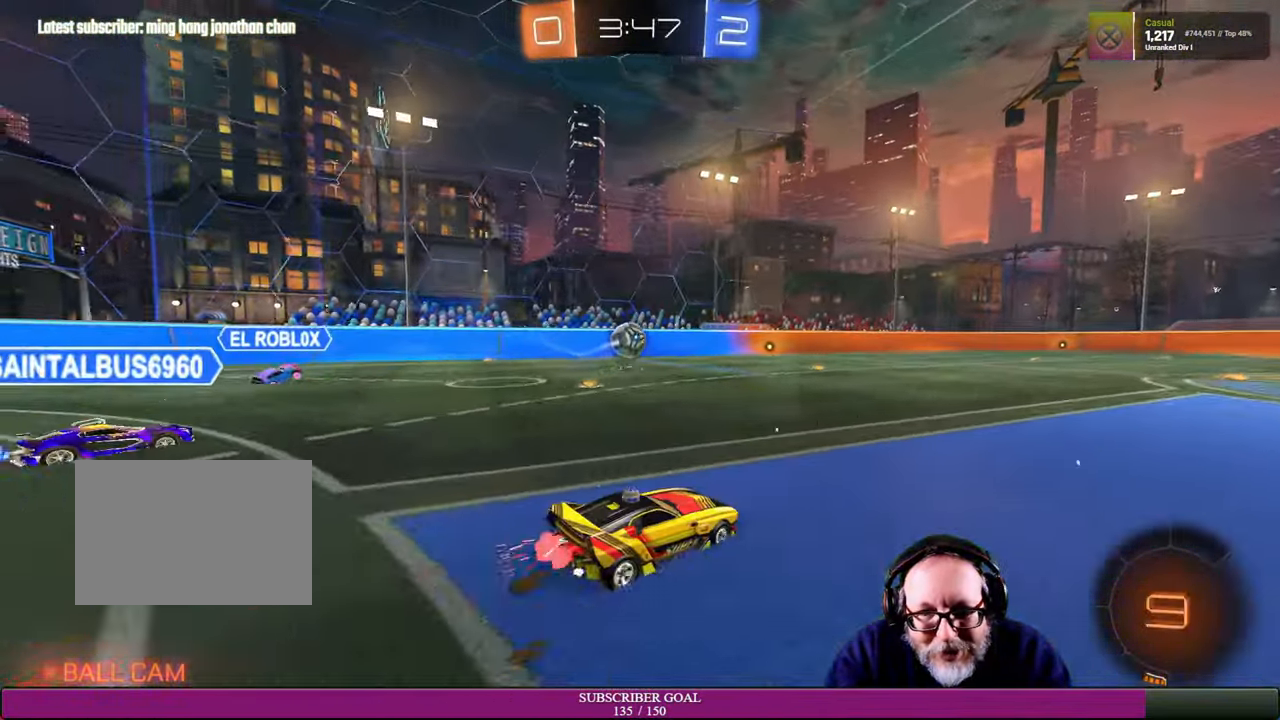
{"buttons": [], "left_stick": "center", "right_stick": "center", "events": [[50, "L1", "down"], [83, "R1", "up"], [100, "CROSS", "up"], [200, "CROSS", "down"], [200, "R1", "down"], [333, "R1", "up"], [350, "CROSS", "up"], [350, "L1", "up"], [433, "R2", "up"], [433, "left_stick", "center"]]}
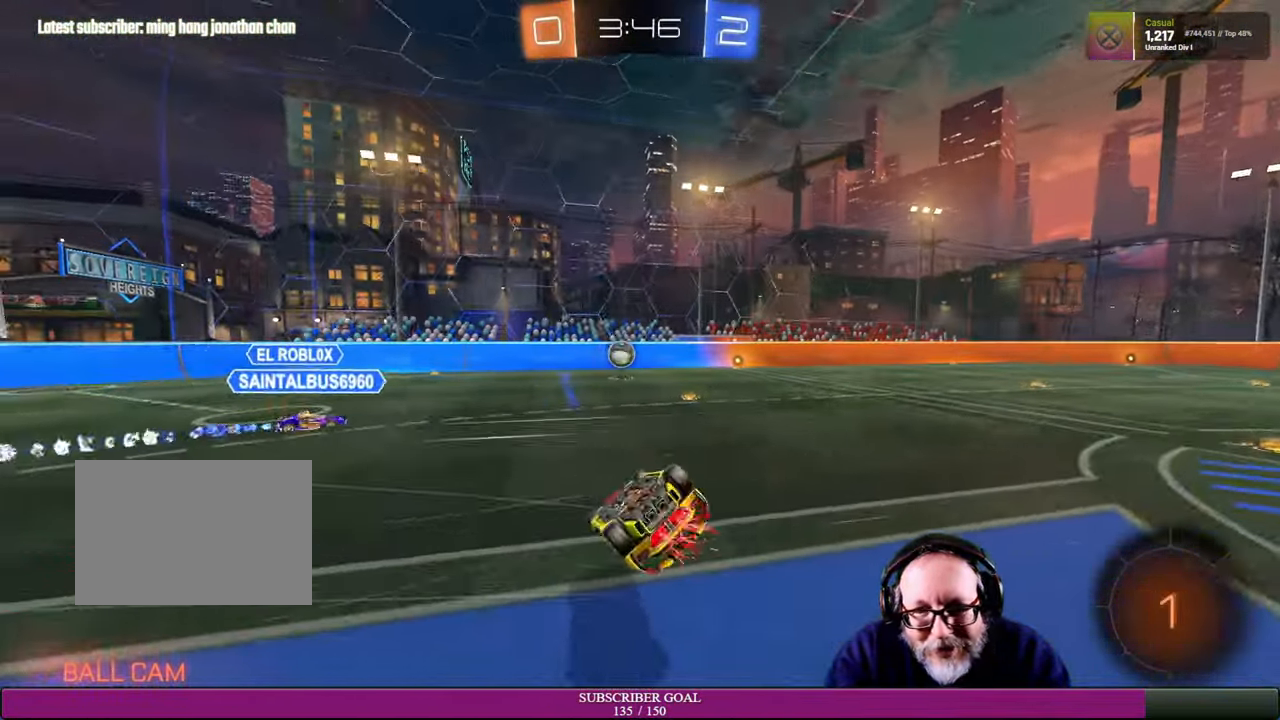
{"buttons": [], "left_stick": "center", "right_stick": "center", "events": []}
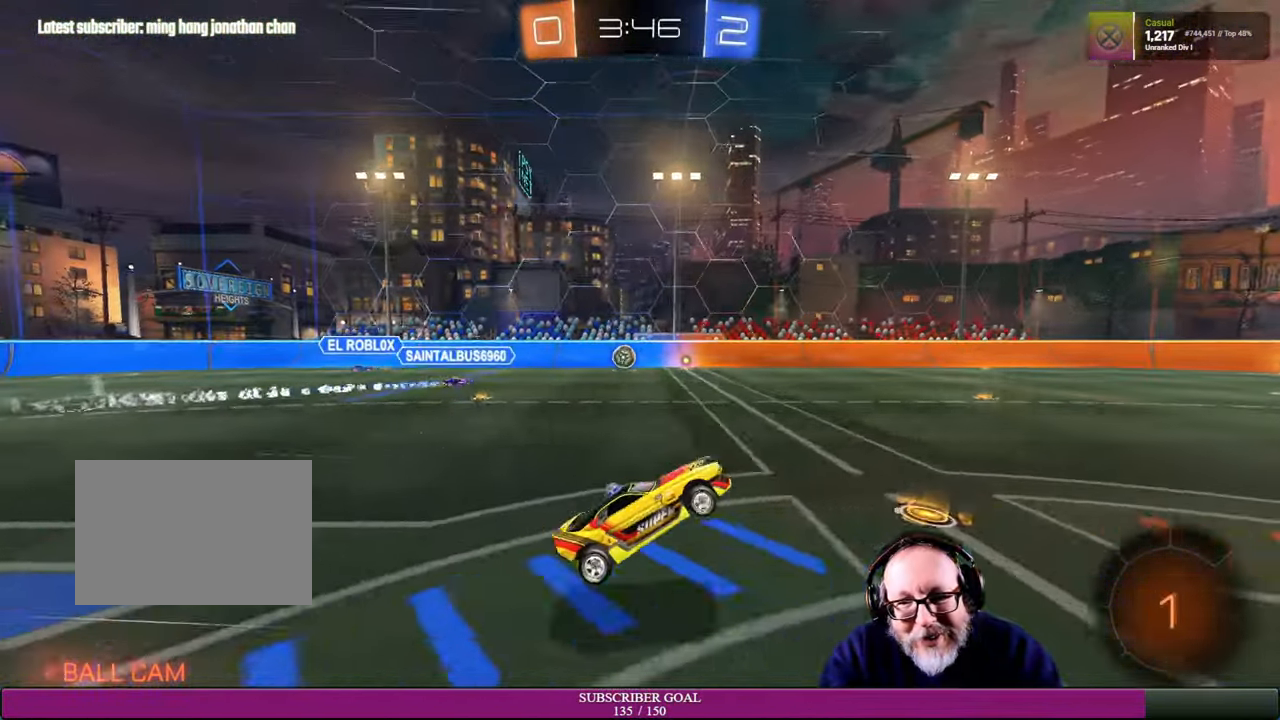
{"buttons": ["R2"], "left_stick": "center", "right_stick": "center", "events": [[150, "R2", "down"]]}
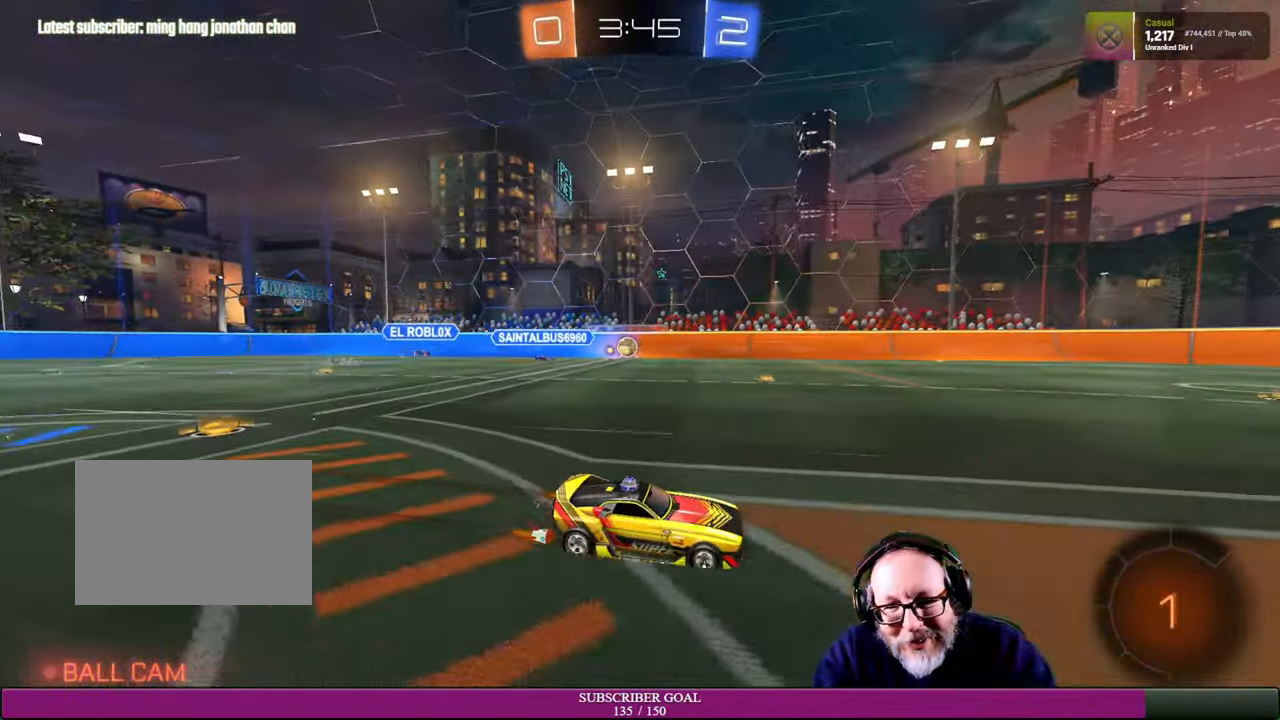
{"buttons": ["R2"], "left_stick": "right", "right_stick": "center", "events": [[100, "left_stick", "right"], [150, "left_stick", "center"], [250, "left_stick", "right"]]}
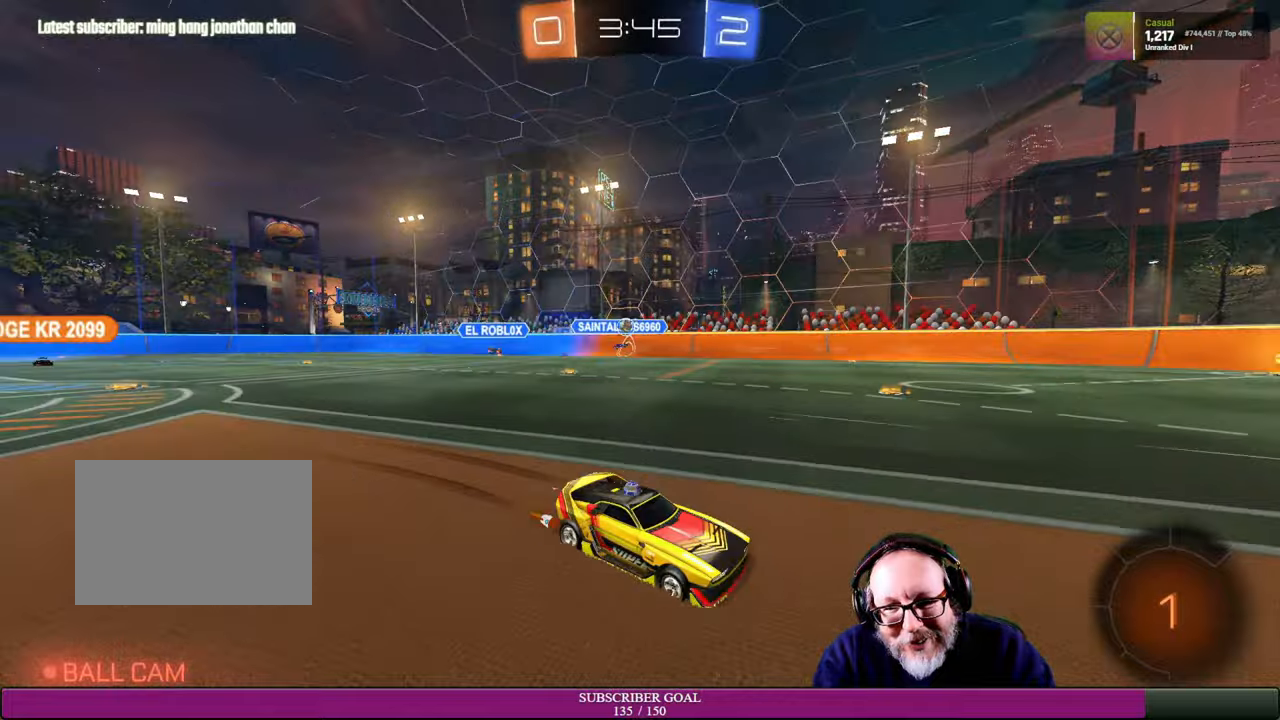
{"buttons": ["R2"], "left_stick": "center", "right_stick": "center", "events": [[134, "left_stick", "center"]]}
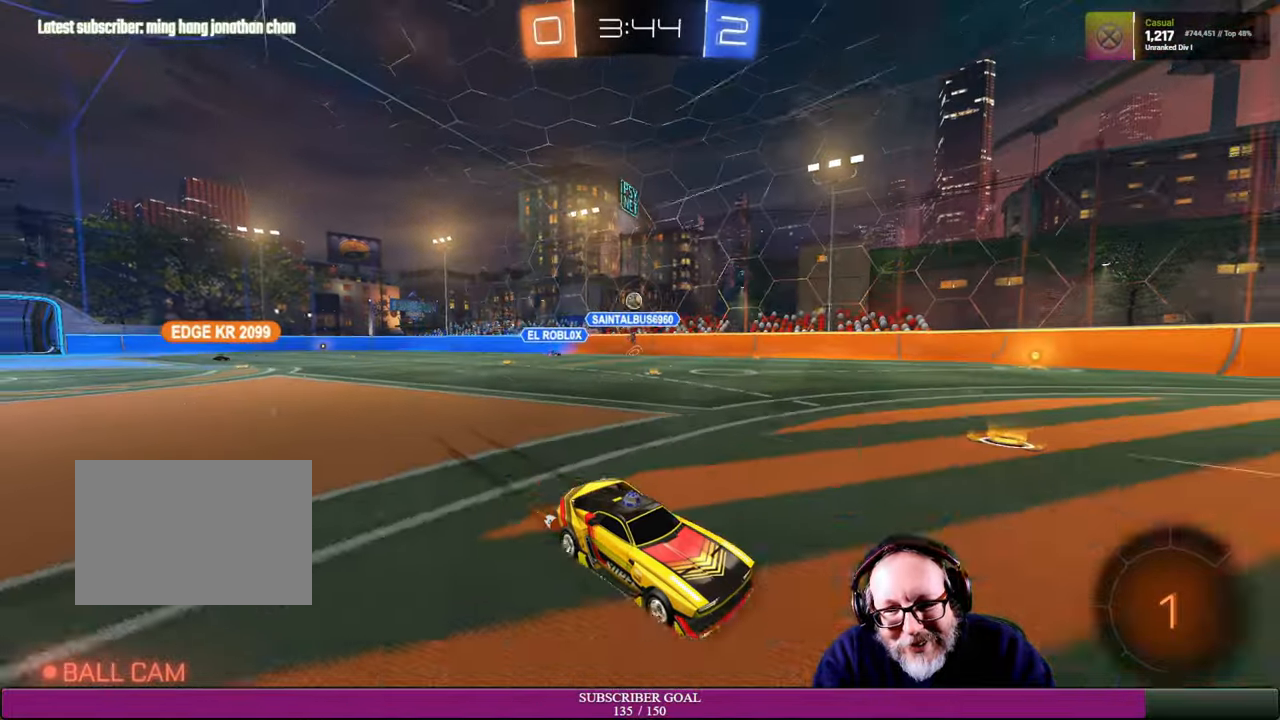
{"buttons": [], "left_stick": "left", "right_stick": "center", "events": [[117, "left_stick", "left"], [450, "R2", "up"]]}
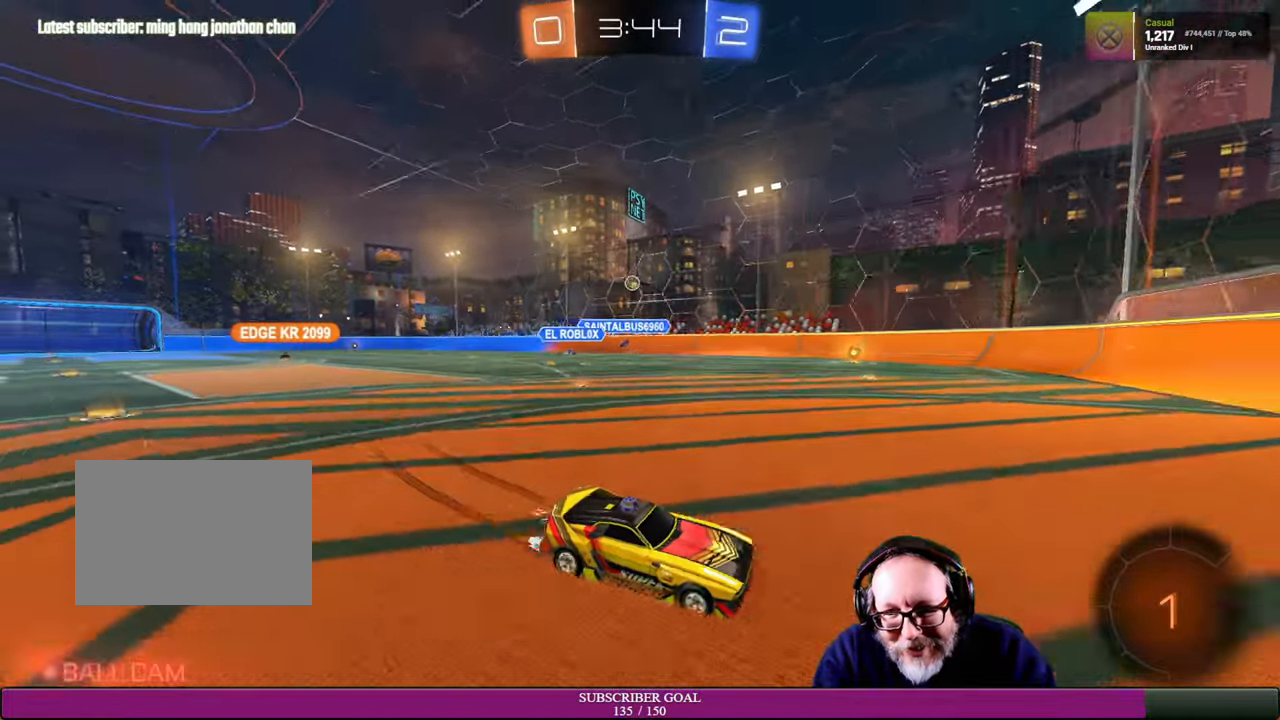
{"buttons": [], "left_stick": "left", "right_stick": "center", "events": [[17, "left_stick", "down"], [84, "left_stick", "down-right"], [100, "R2", "down"], [184, "left_stick", "center"], [234, "left_stick", "left"], [350, "L1", "down"], [350, "R2", "up"], [467, "L1", "up"]]}
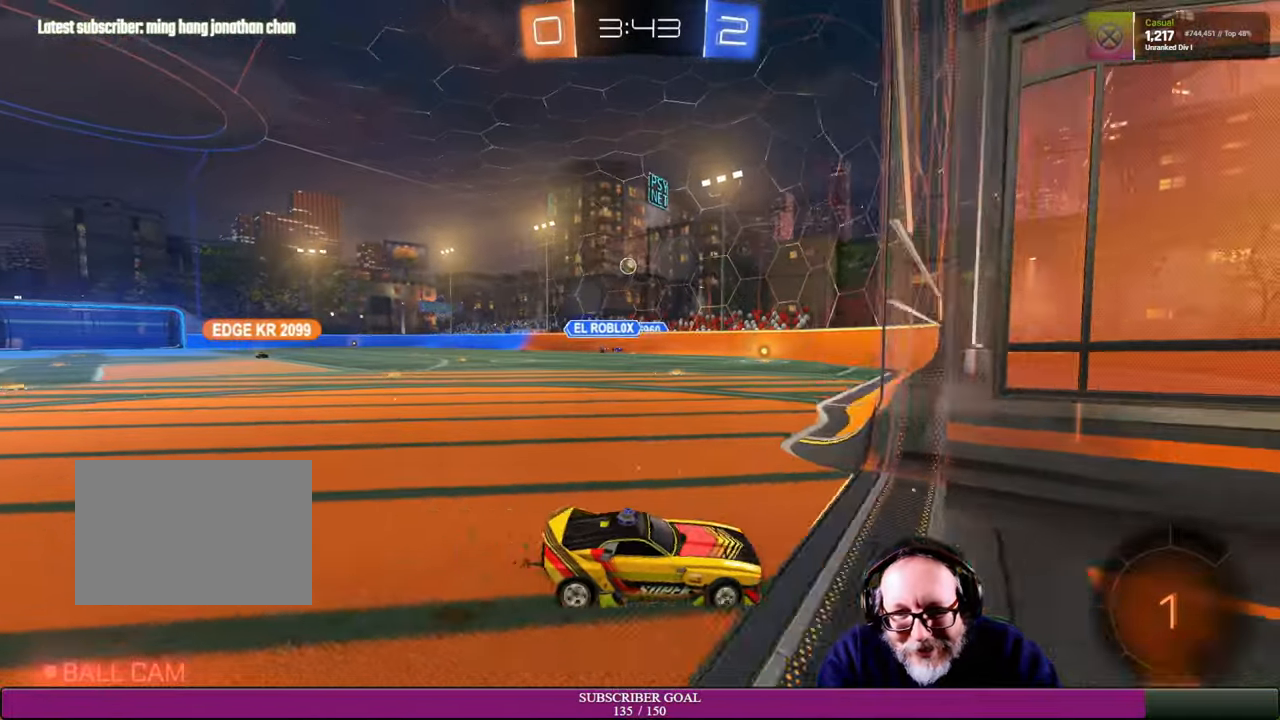
{"buttons": ["L2"], "left_stick": "center", "right_stick": "center", "events": [[300, "L2", "down"], [300, "left_stick", "center"]]}
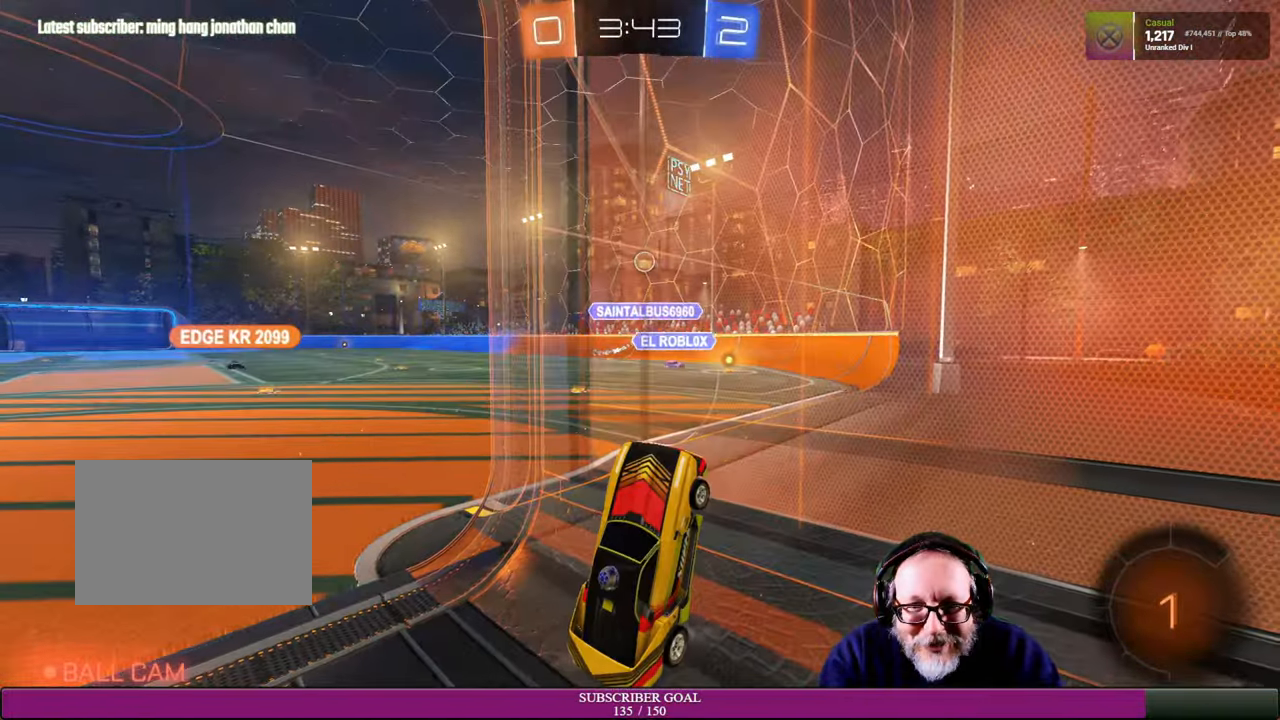
{"buttons": ["L2"], "left_stick": "center", "right_stick": "center", "events": []}
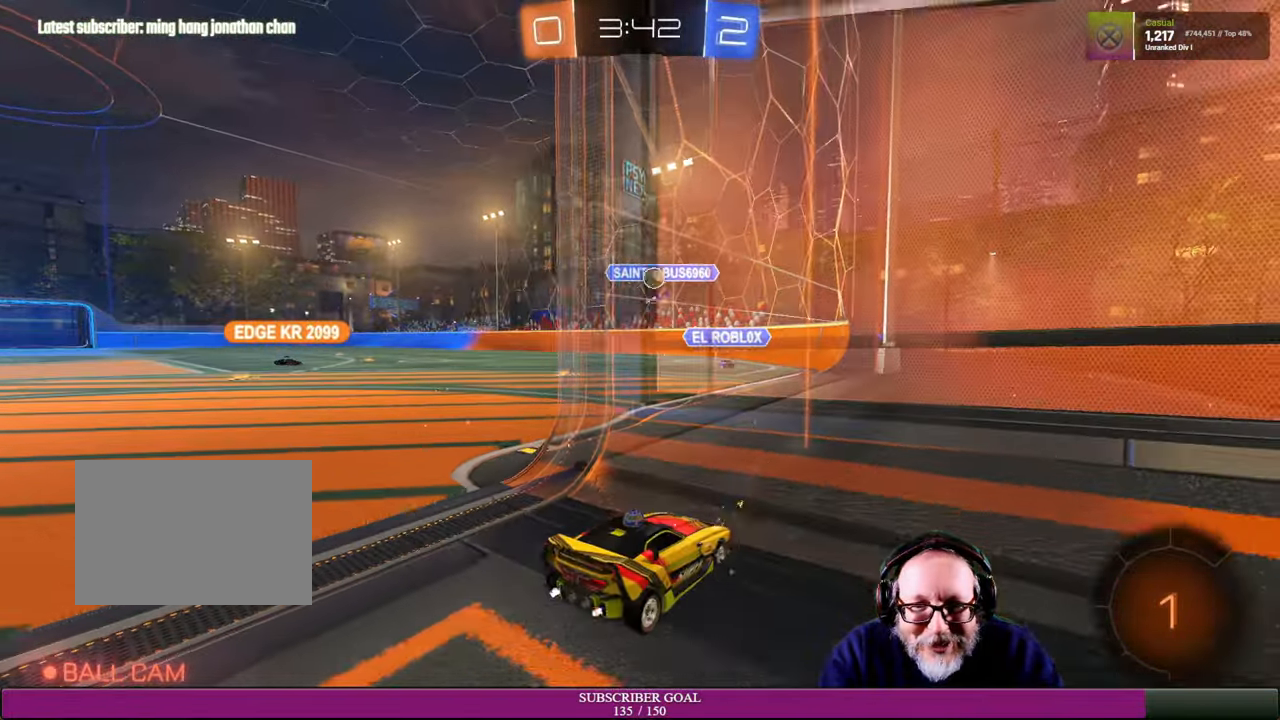
{"buttons": [], "left_stick": "center", "right_stick": "center", "events": [[450, "L2", "up"]]}
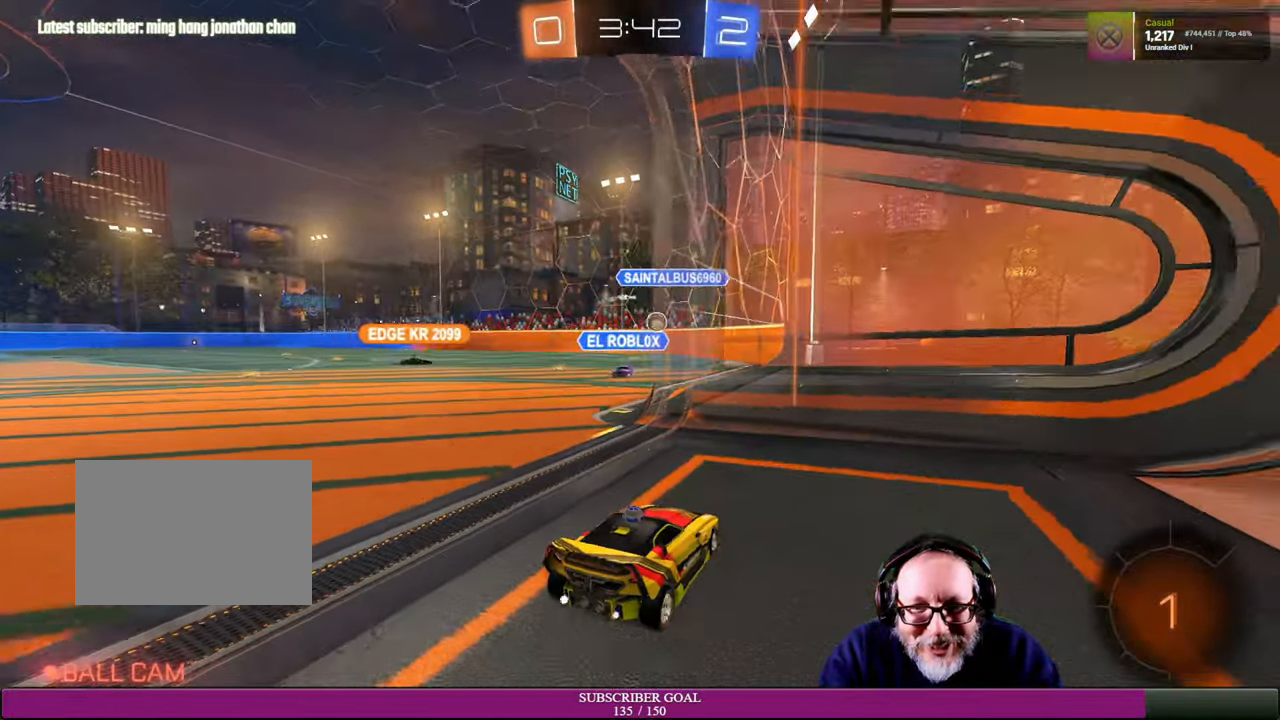
{"buttons": ["R2"], "left_stick": "center", "right_stick": "center", "events": [[234, "R2", "down"], [434, "R2", "up"], [500, "R2", "down"]]}
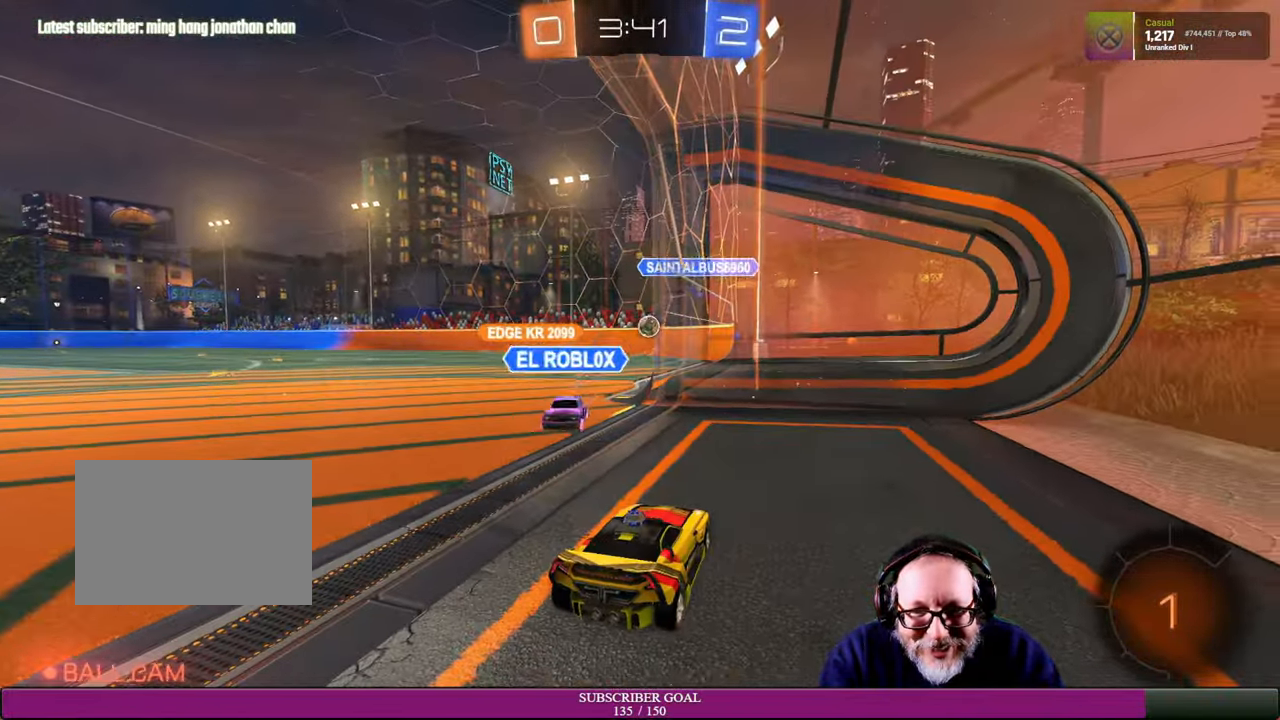
{"buttons": ["R2"], "left_stick": "up", "right_stick": "center", "events": [[34, "left_stick", "down-left"], [134, "left_stick", "down"], [234, "left_stick", "center"], [317, "left_stick", "up"]]}
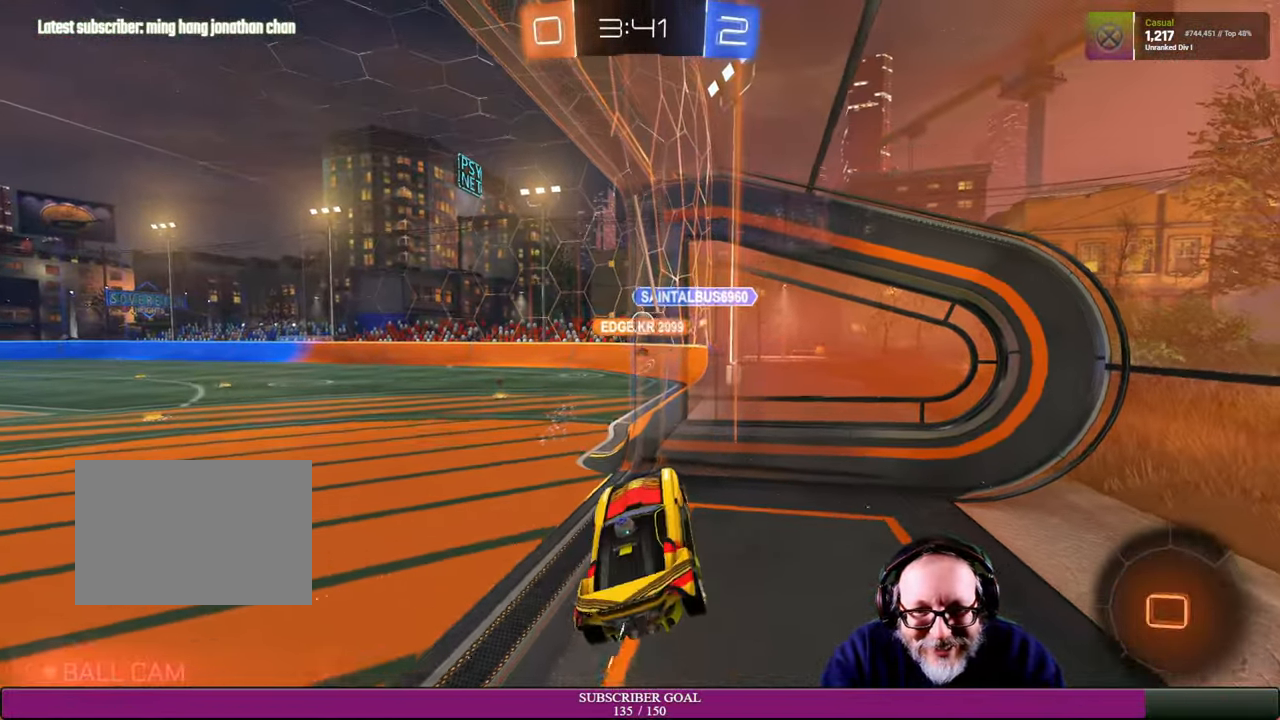
{"buttons": ["R2"], "left_stick": "center", "right_stick": "center", "events": [[167, "left_stick", "center"], [200, "R2", "up"], [350, "R2", "down"], [350, "left_stick", "left"], [467, "left_stick", "center"]]}
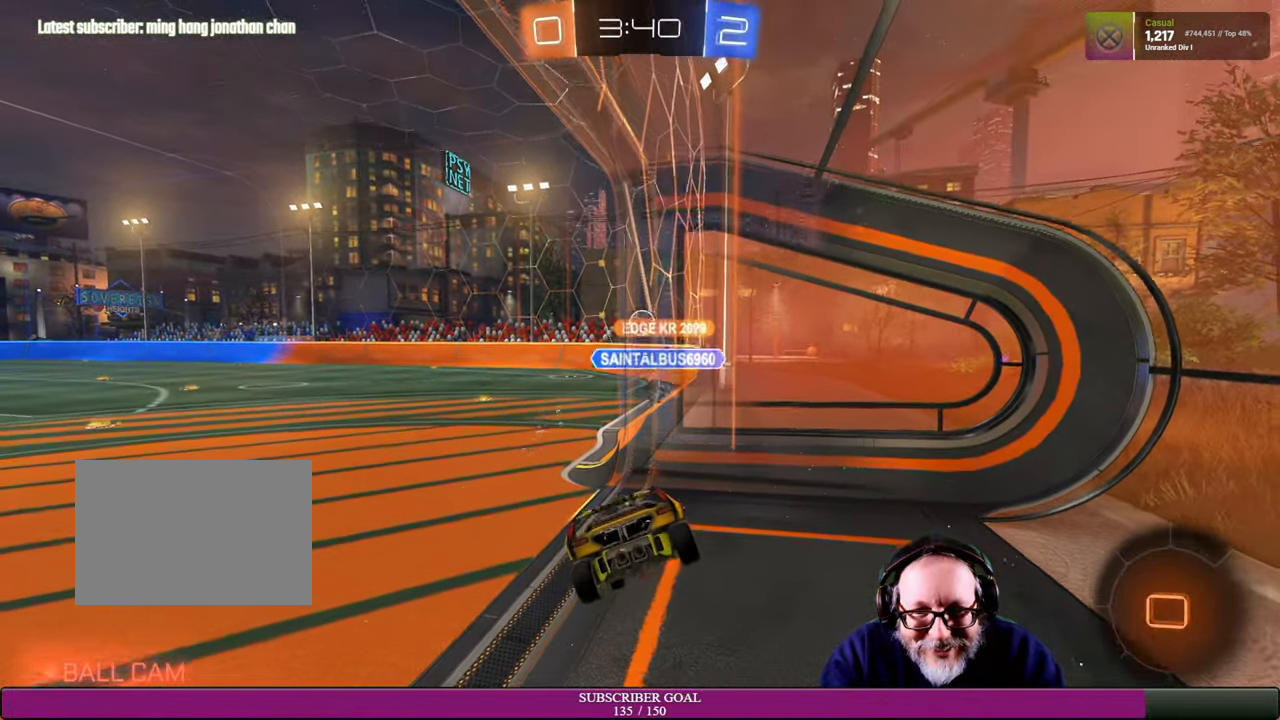
{"buttons": [], "left_stick": "center", "right_stick": "center", "events": [[84, "left_stick", "down"], [134, "left_stick", "down-left"], [350, "R2", "up"], [350, "left_stick", "center"]]}
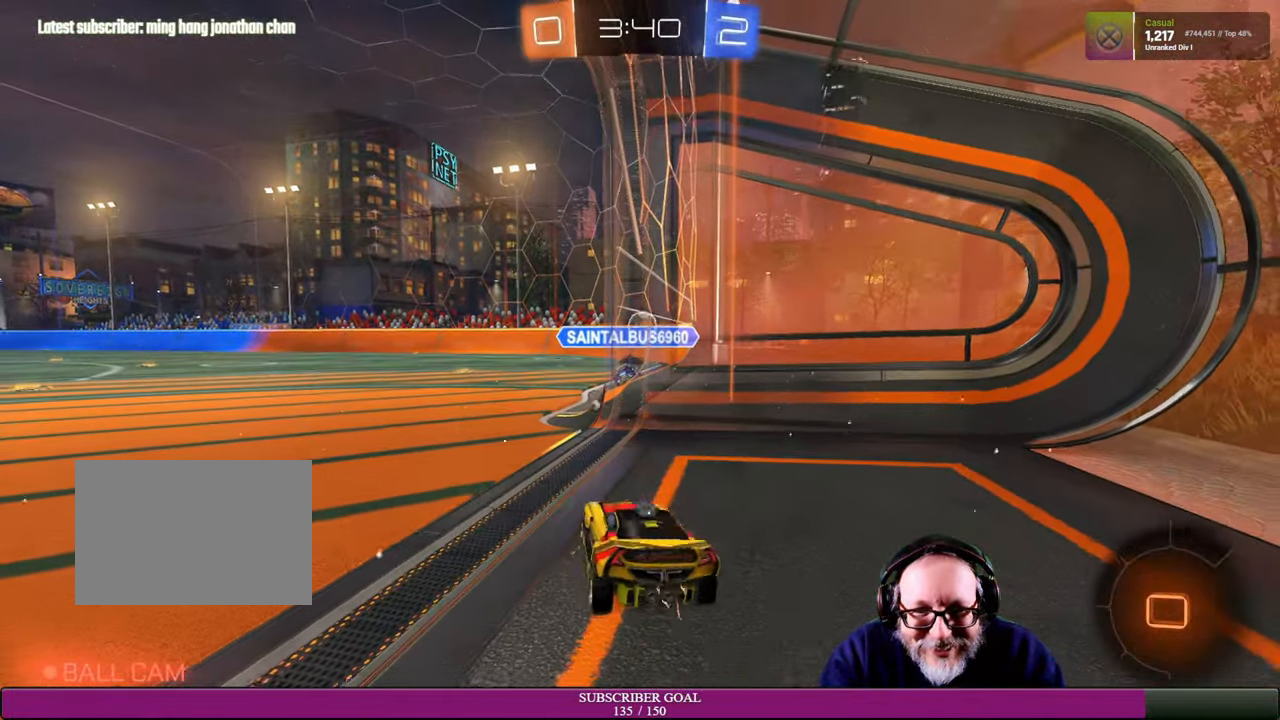
{"buttons": ["R2"], "left_stick": "center", "right_stick": "center", "events": [[134, "R2", "down"], [150, "left_stick", "up-left"], [367, "left_stick", "center"]]}
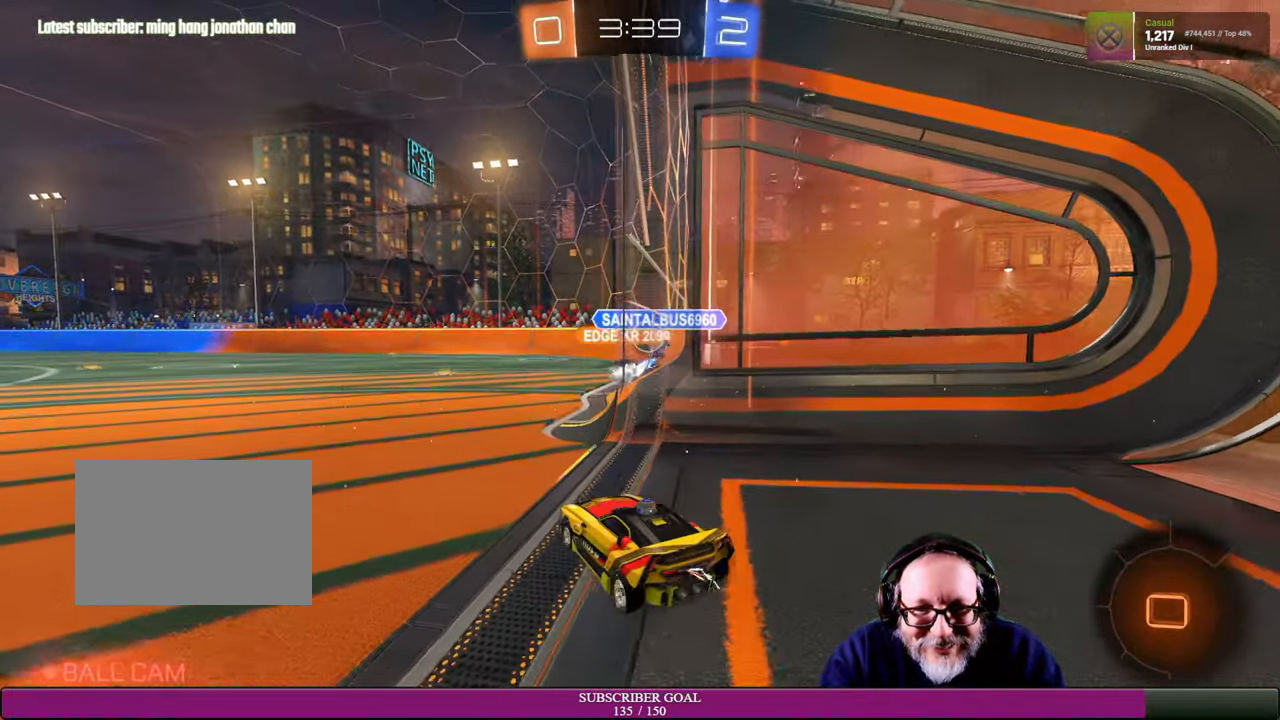
{"buttons": ["R2"], "left_stick": "right", "right_stick": "center", "events": [[100, "left_stick", "right"], [234, "R2", "up"], [284, "left_stick", "center"], [366, "R2", "down"], [500, "left_stick", "right"]]}
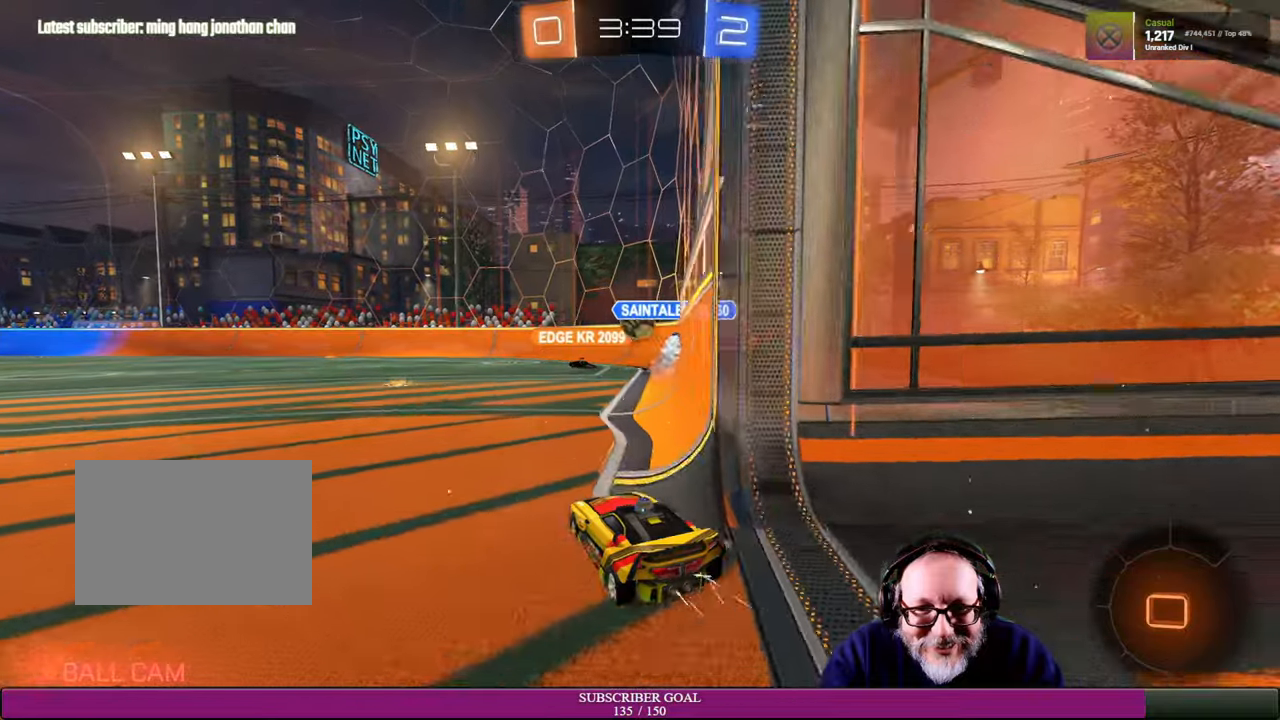
{"buttons": ["R2"], "left_stick": "left", "right_stick": "center", "events": [[233, "left_stick", "up-left"], [283, "R1", "down"], [383, "R1", "up"], [466, "left_stick", "left"]]}
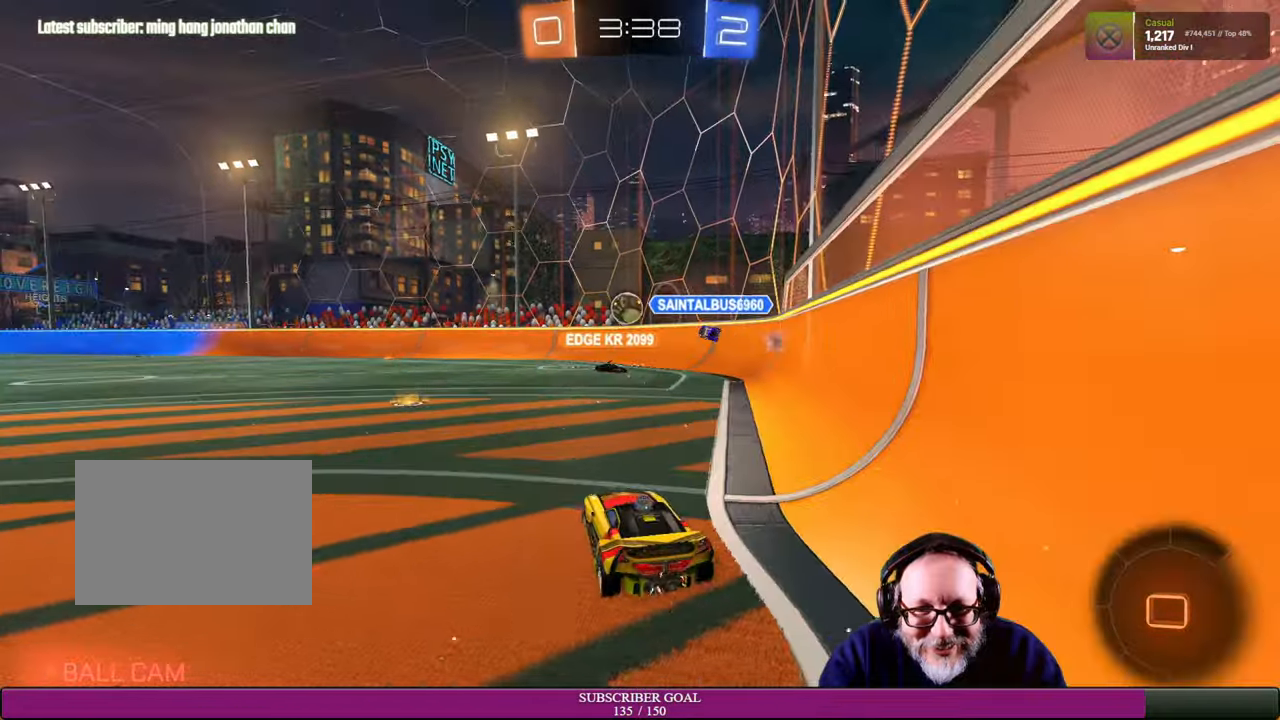
{"buttons": ["R2"], "left_stick": "center", "right_stick": "center", "events": [[166, "left_stick", "center"]]}
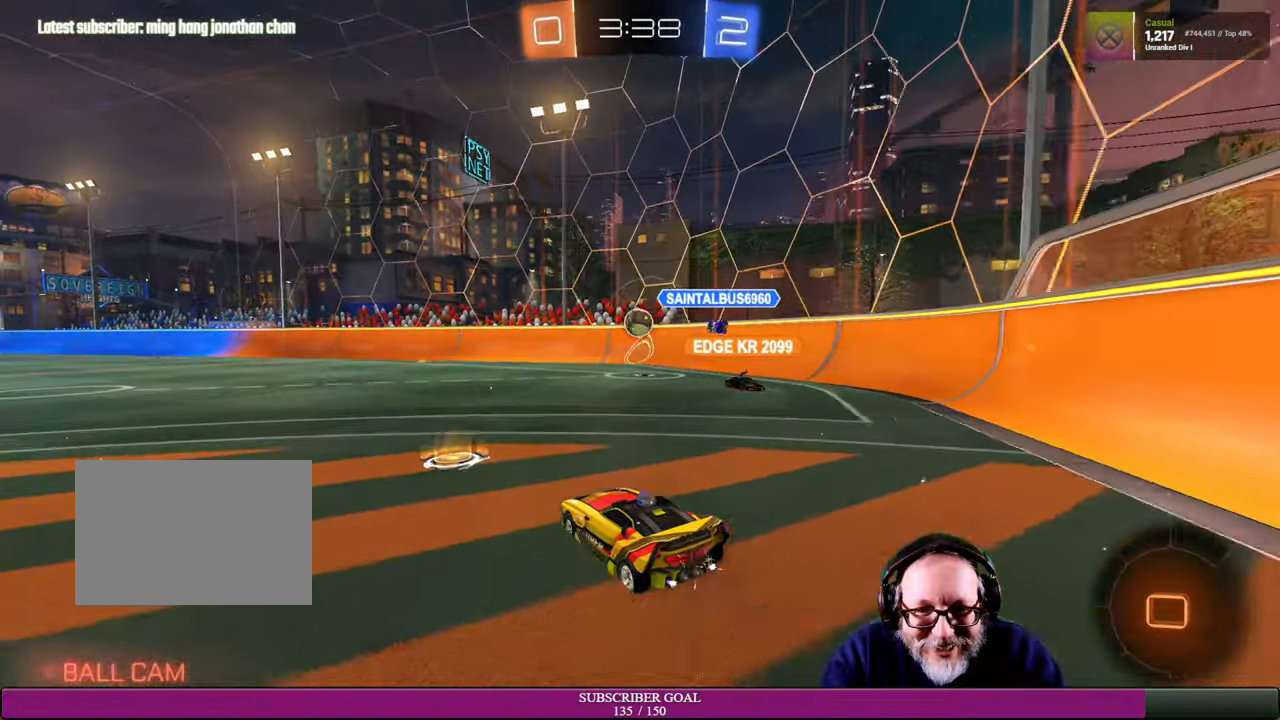
{"buttons": ["R1", "R2"], "left_stick": "right", "right_stick": "center", "events": [[216, "R1", "down"], [483, "left_stick", "right"]]}
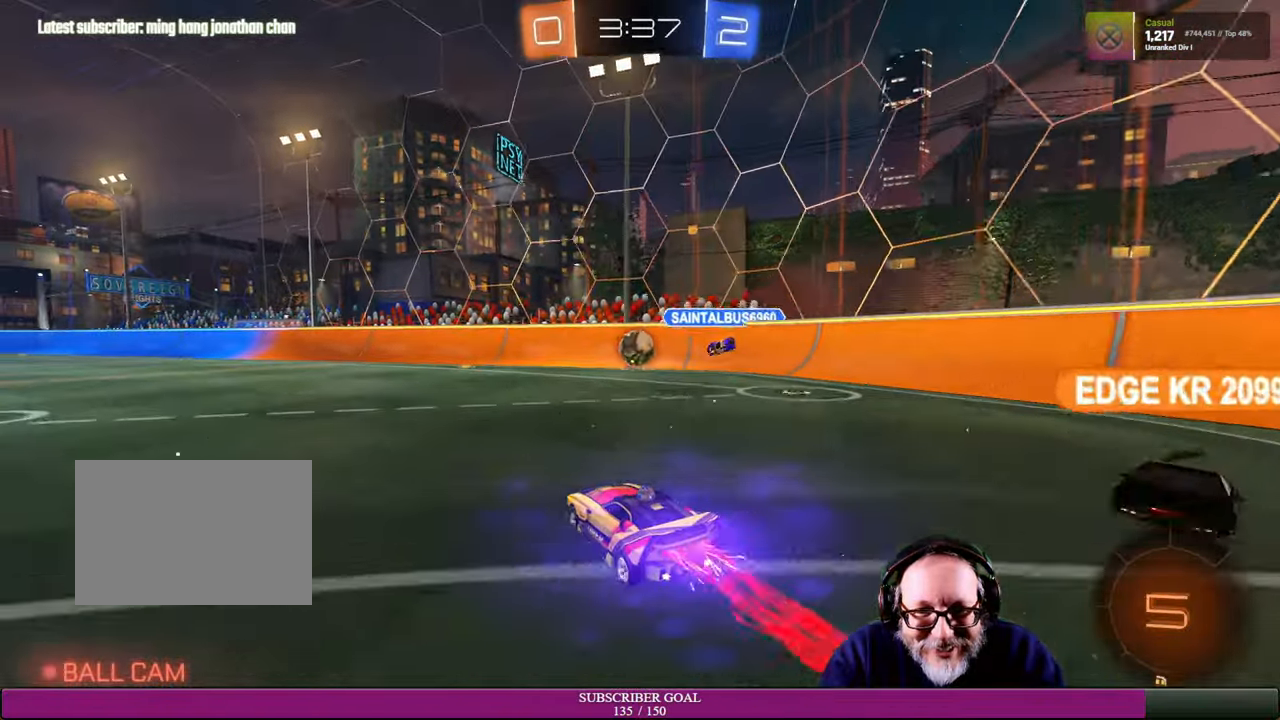
{"buttons": ["R1", "R2"], "left_stick": "down-right", "right_stick": "center", "events": [[133, "left_stick", "center"], [450, "left_stick", "down-right"]]}
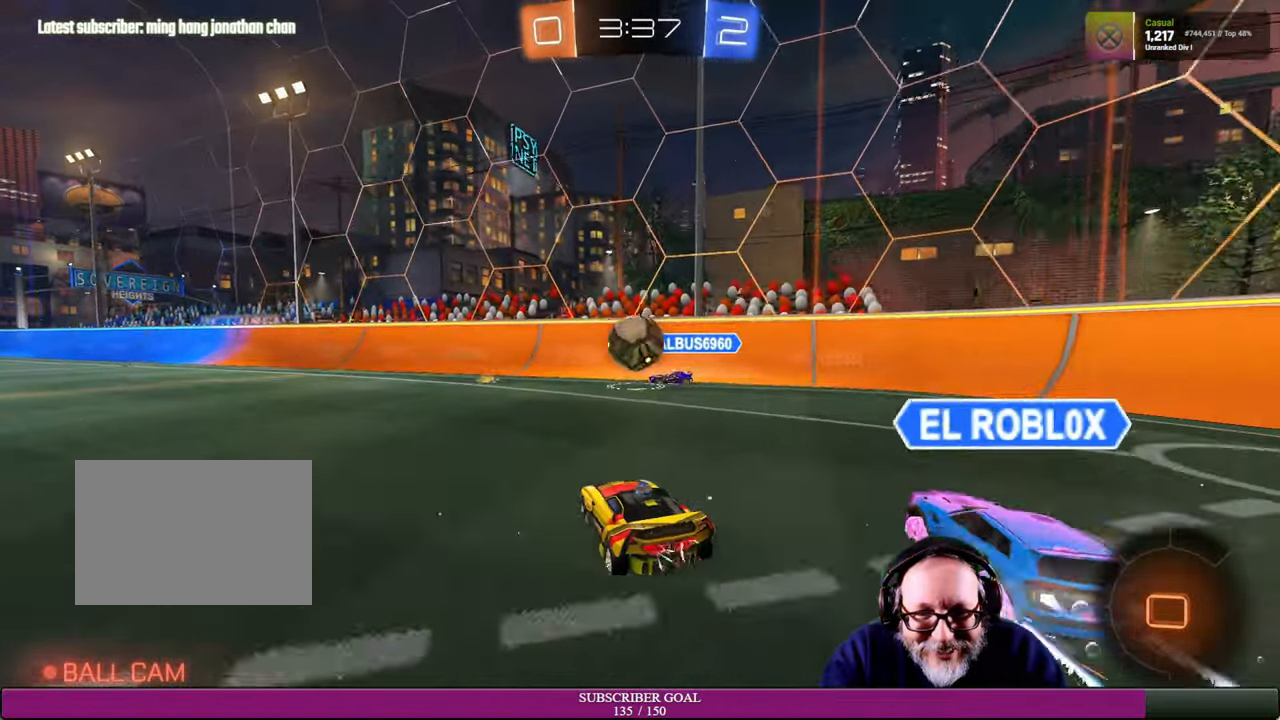
{"buttons": ["R2"], "left_stick": "left", "right_stick": "center", "events": [[83, "R1", "up"], [100, "left_stick", "center"], [150, "left_stick", "left"], [200, "CROSS", "down"], [200, "R1", "down"], [366, "CROSS", "up"], [366, "R1", "up"]]}
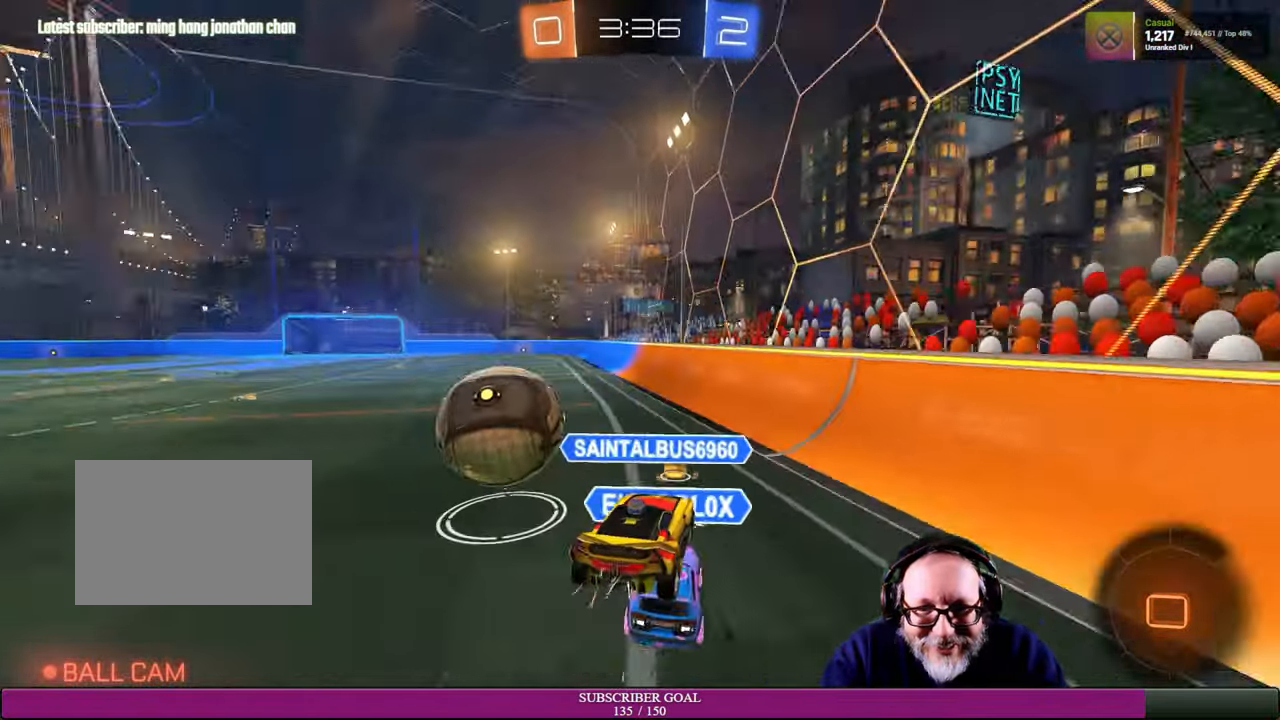
{"buttons": ["R2"], "left_stick": "left", "right_stick": "center", "events": []}
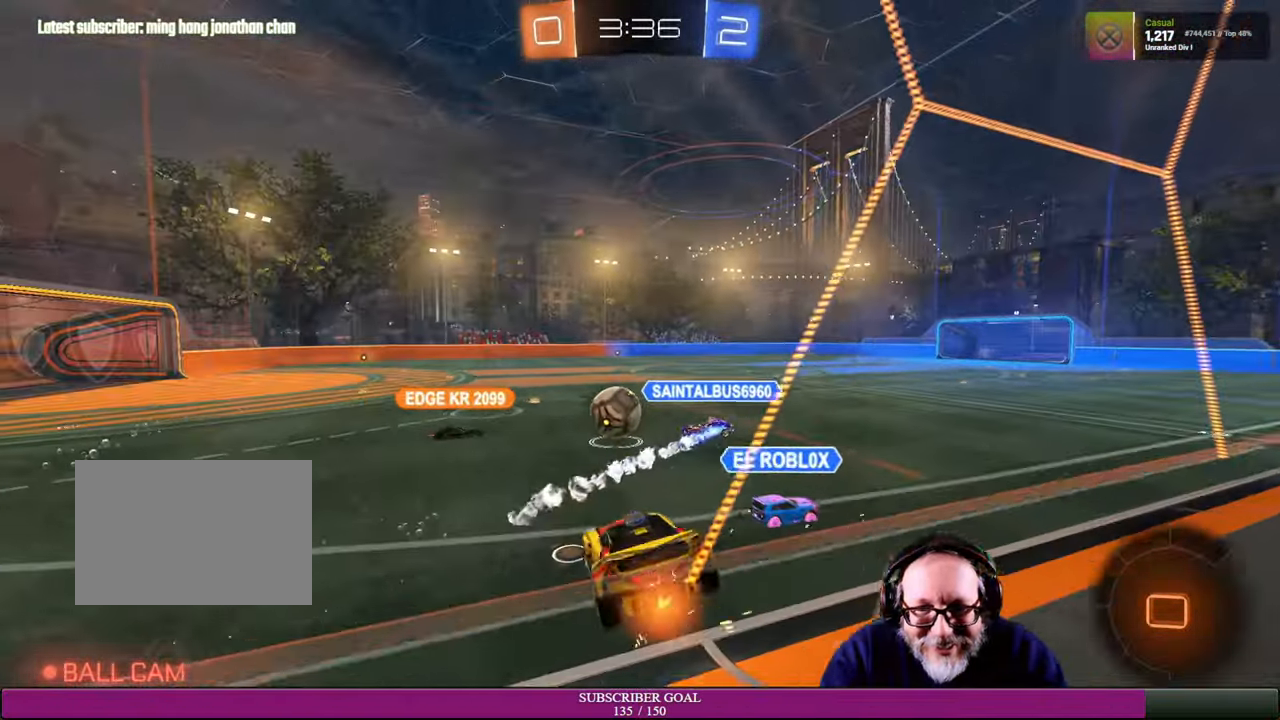
{"buttons": ["R2"], "left_stick": "left", "right_stick": "center", "events": [[116, "left_stick", "center"], [300, "left_stick", "left"]]}